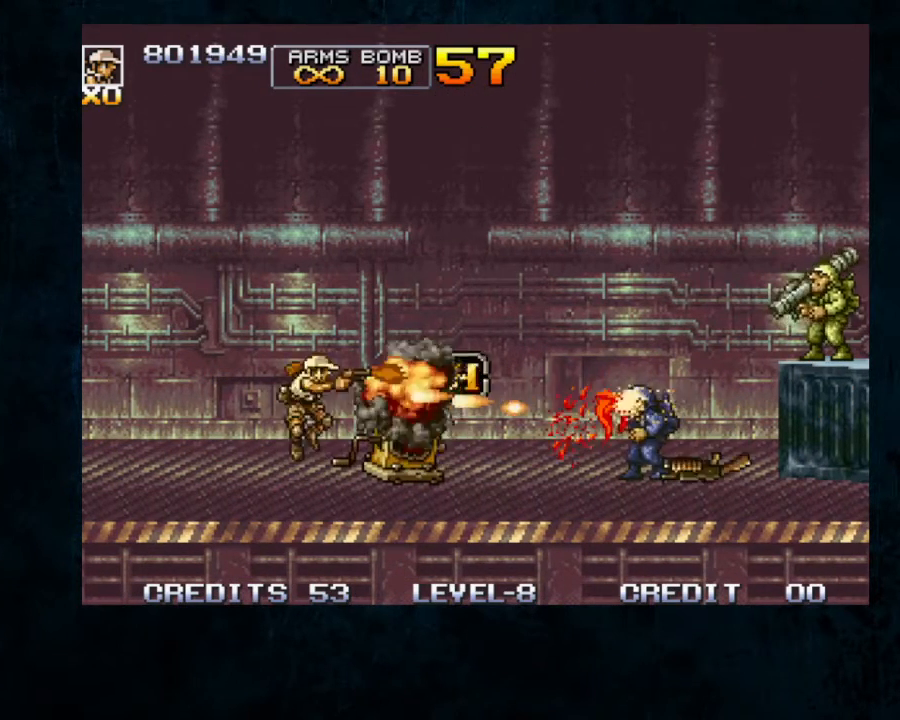
Gameplay with a controller; each line is a JSON object with the inputs held at the frame after it (dt_ms = milliseconds from this image to that frame). "button_events" lists button changes between this image and that frame as [ms after this image, input, new state], when the widget could be followed in between (sticks are given only as held states). Not read: DPAD_DOWN DPAD_RIGHT L3 R3.
{"dt_ms": 500, "buttons": [], "left_stick": "center", "button_events": [[67, "B", "up"], [100, "Y", "up"], [200, "B", "down"], [200, "Y", "down"], [300, "B", "up"], [300, "Y", "up"], [400, "B", "down"], [500, "B", "up"]]}
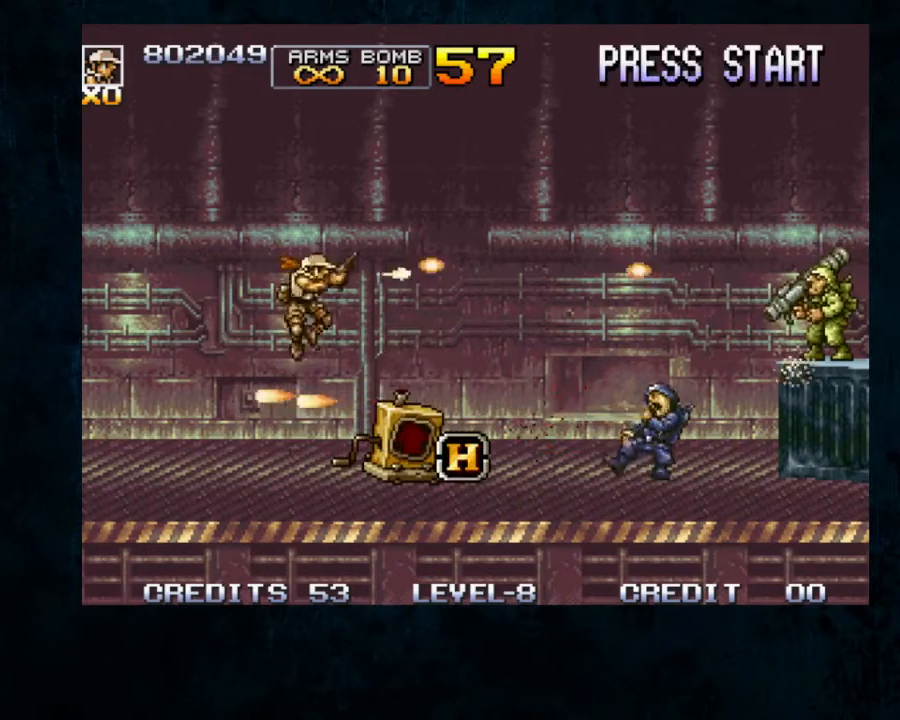
{"dt_ms": 500, "buttons": ["B"], "left_stick": "center", "button_events": [[167, "B", "down"], [267, "B", "up"], [333, "B", "down"], [433, "B", "up"], [500, "B", "down"]]}
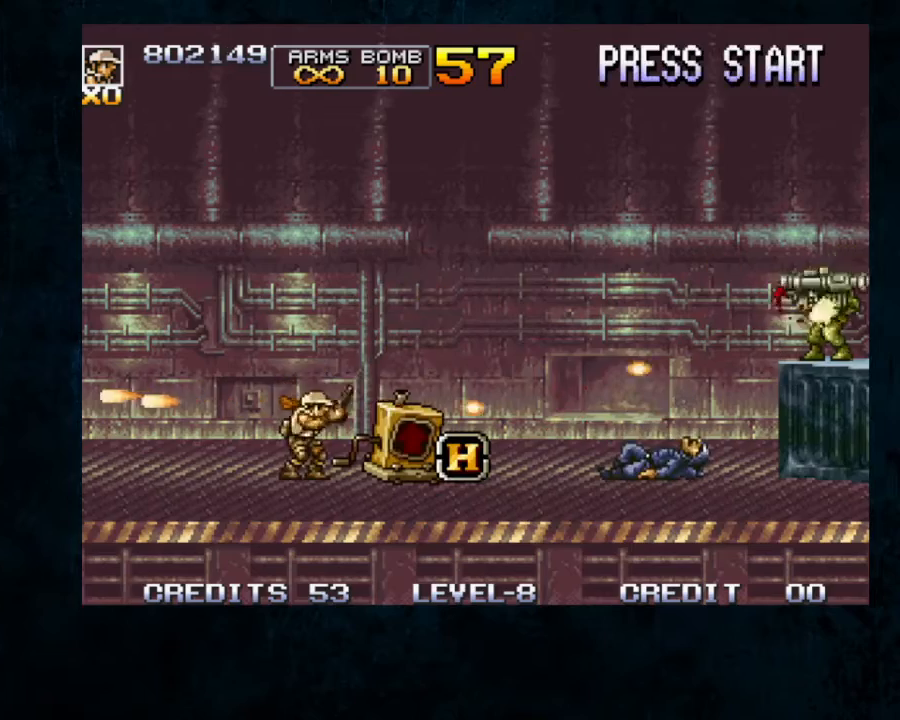
{"dt_ms": 500, "buttons": [], "left_stick": "right", "button_events": [[67, "B", "up"], [233, "B", "down"], [333, "B", "up"]]}
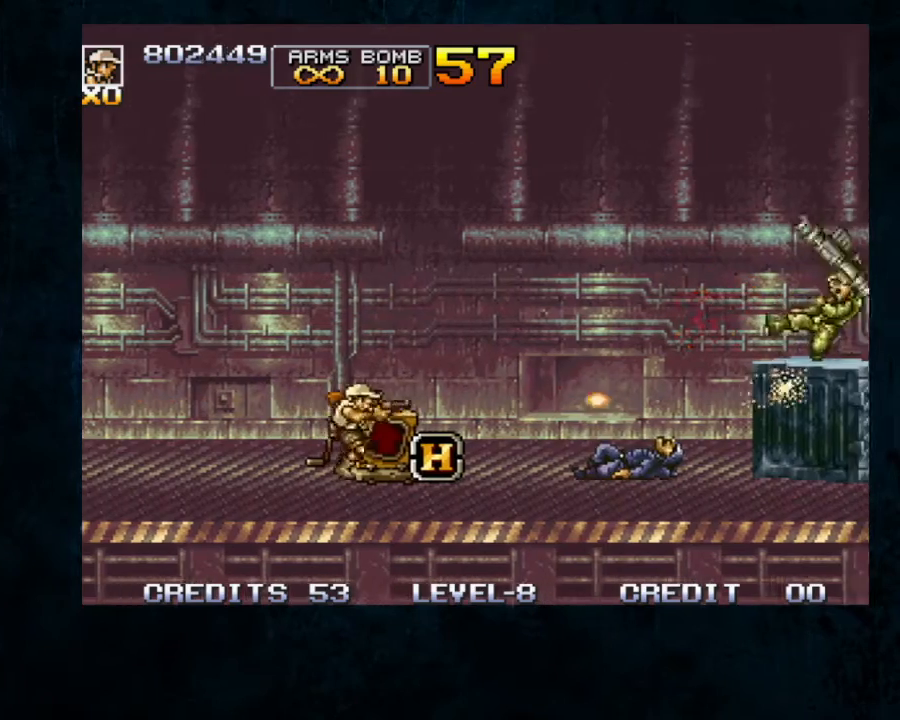
{"dt_ms": 500, "buttons": [], "left_stick": "right", "button_events": []}
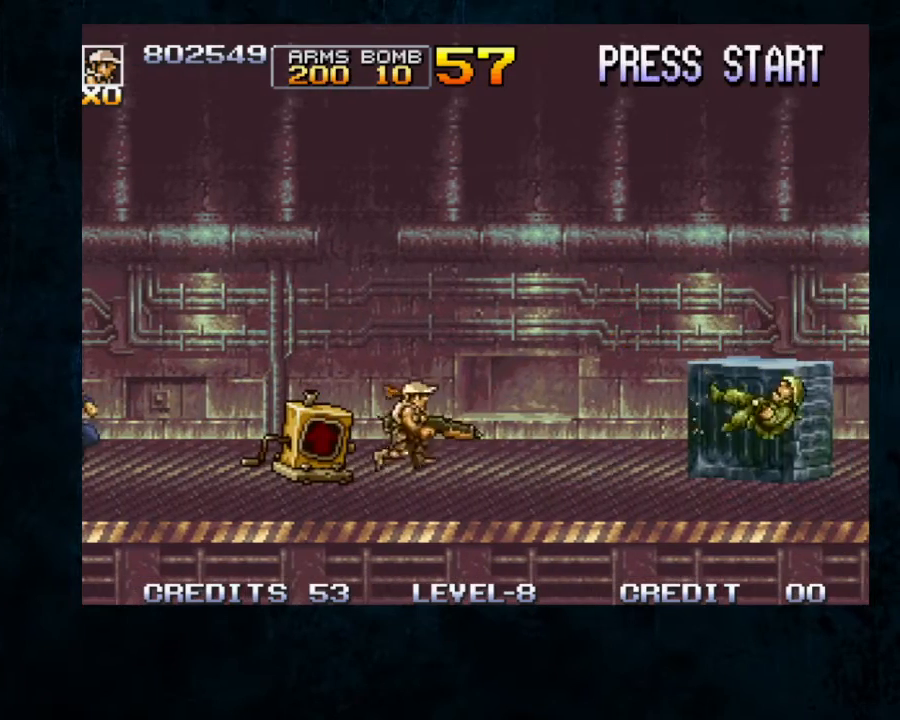
{"dt_ms": 500, "buttons": ["Y"], "left_stick": "right", "button_events": [[467, "Y", "down"]]}
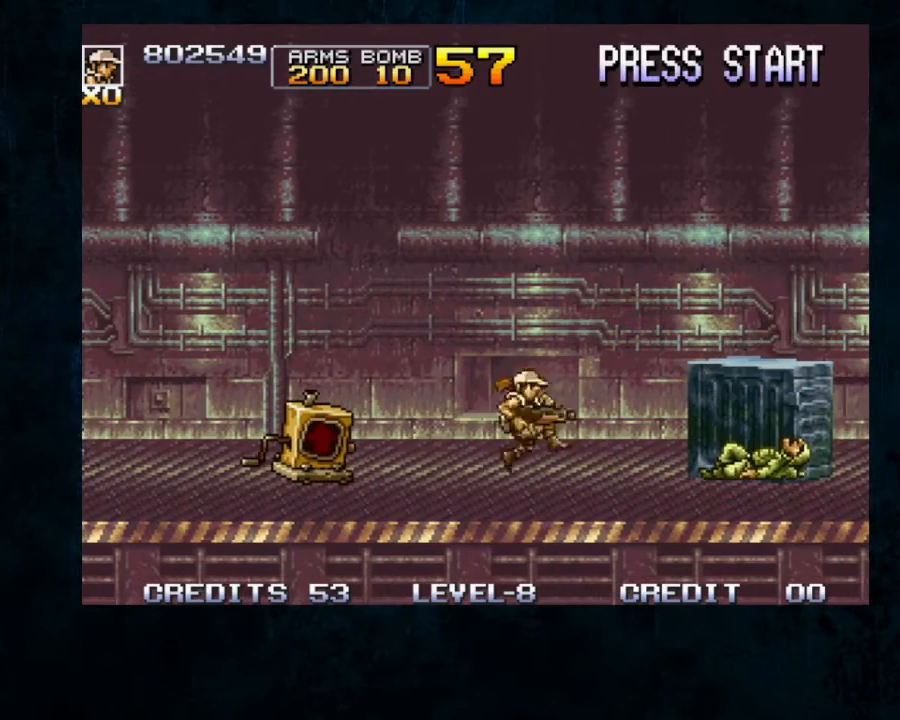
{"dt_ms": 500, "buttons": ["B", "Y"], "left_stick": "down-right", "button_events": [[33, "B", "down"], [300, "B", "up"], [300, "Y", "up"], [467, "B", "down"], [467, "Y", "down"]]}
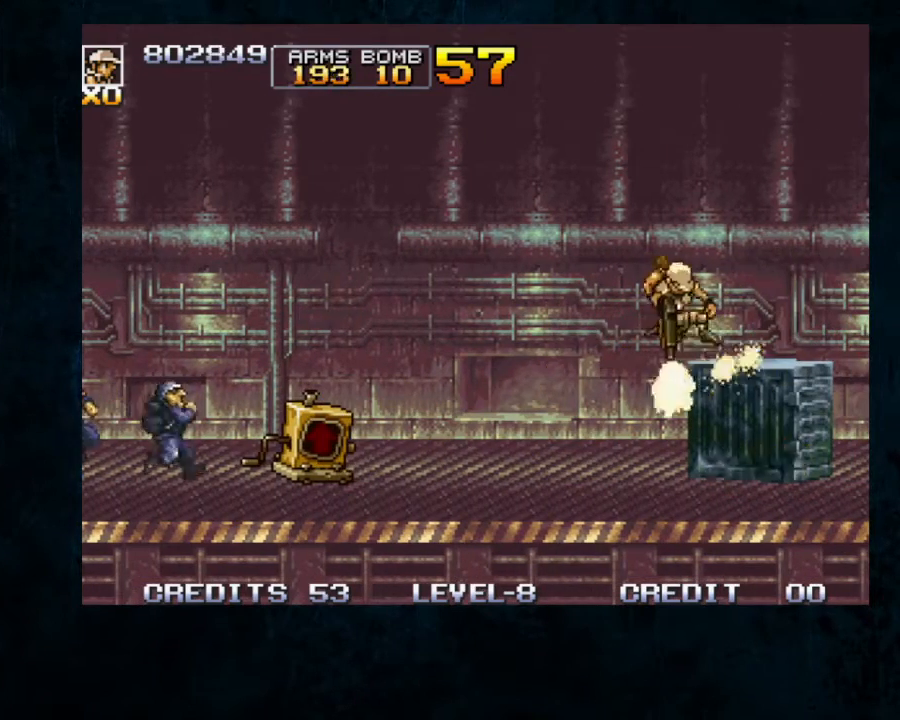
{"dt_ms": 500, "buttons": [], "left_stick": "down"}
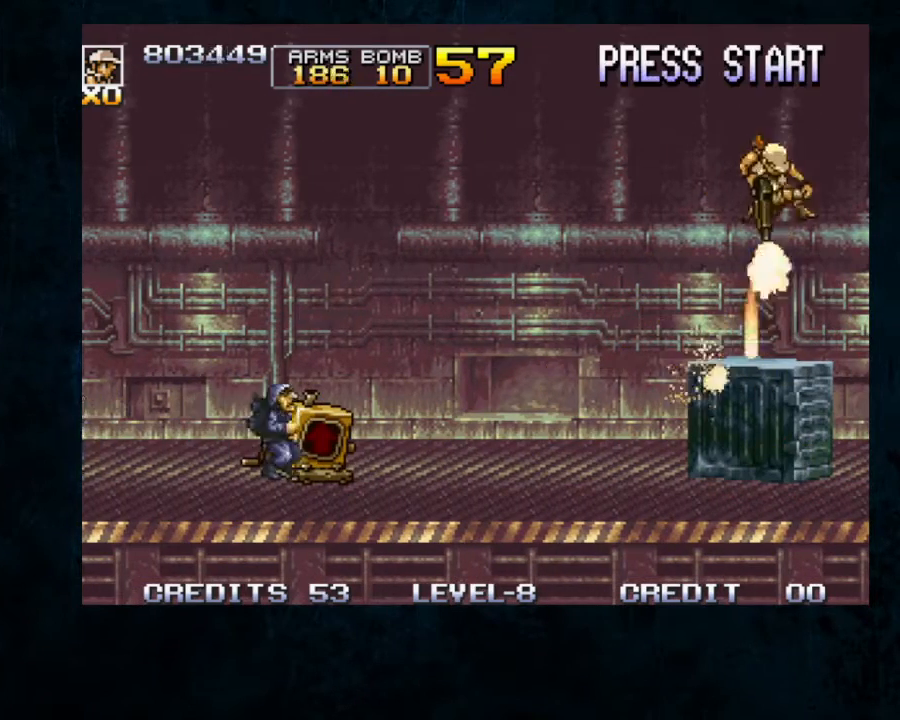
{"dt_ms": 1000, "buttons": [], "left_stick": "down", "button_events": [[67, "B", "down"], [67, "Y", "down"], [167, "B", "up"], [167, "Y", "up"], [233, "B", "down"], [233, "Y", "down"], [333, "B", "up"], [333, "Y", "up"], [400, "B", "down"], [400, "Y", "down"], [500, "B", "up"], [500, "Y", "up"], [567, "B", "down"], [633, "B", "up"], [867, "B", "down"], [967, "B", "up"]]}